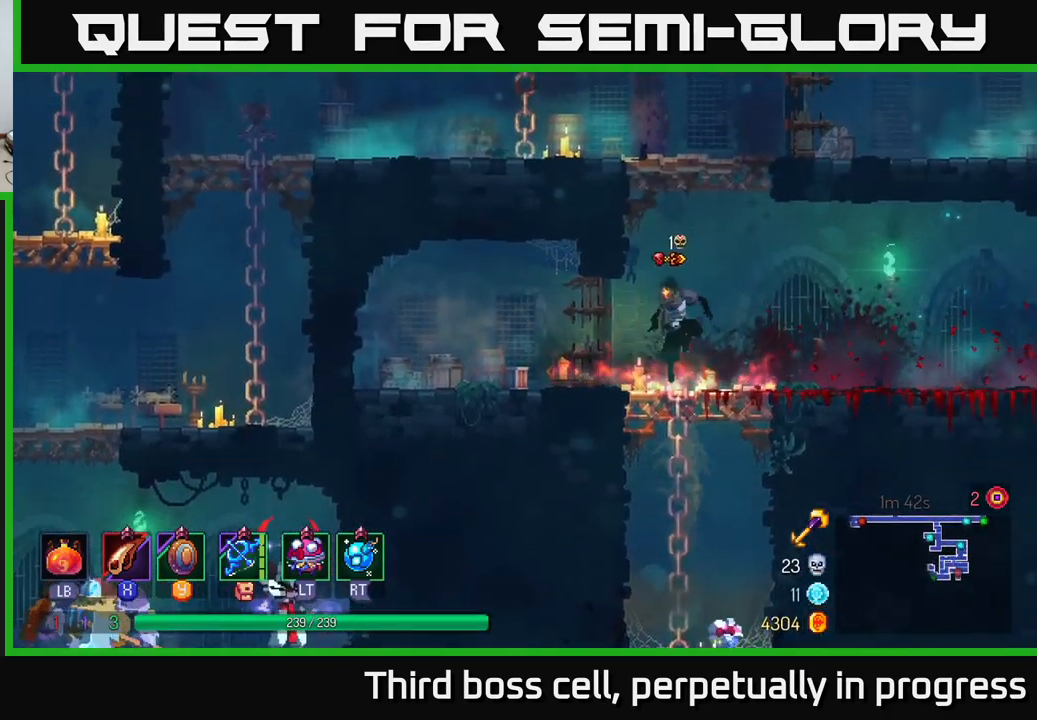
Gameplay with a controller (Xbox layout); each line is a JSON object with the inputs held at the frame after it. "events" lists button and stick changes between this image and that frame as [ms after this image, input, new state], when the widget could be followed in between.
{"buttons": [], "left_stick": "left", "right_stick": "center", "events": [[84, "A", "down"], [184, "A", "up"], [251, "A", "down"], [367, "left_stick", "up-left"], [434, "A", "up"], [484, "left_stick", "left"]]}
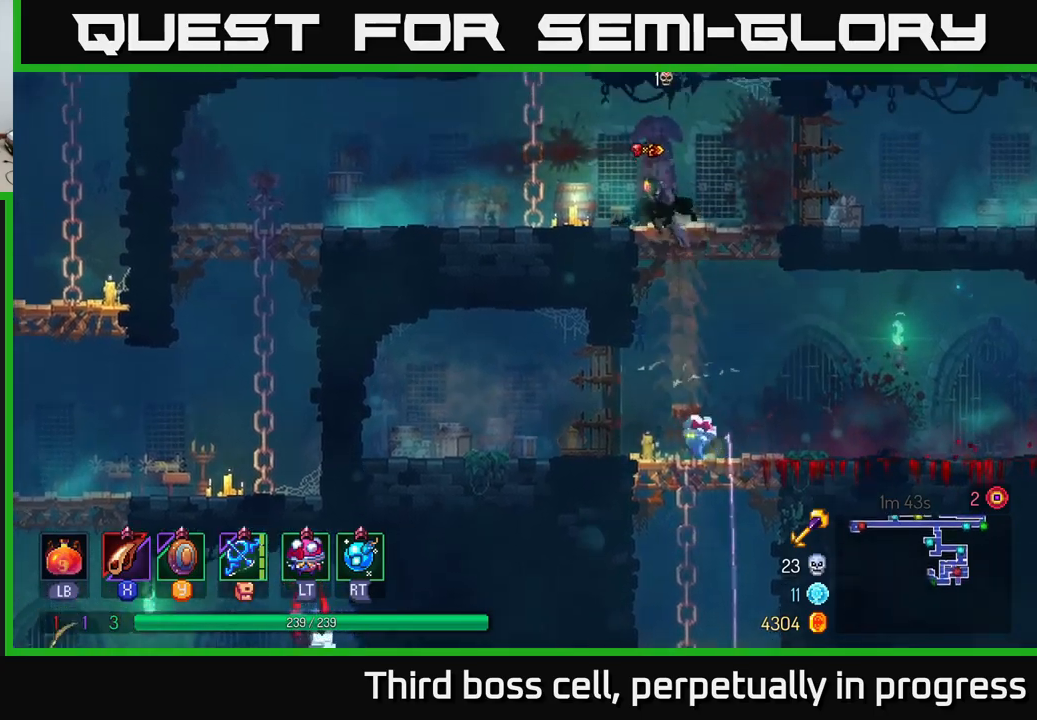
{"buttons": [], "left_stick": "left", "right_stick": "center", "events": [[100, "B", "down"], [267, "B", "up"], [317, "B", "down"], [417, "B", "up"]]}
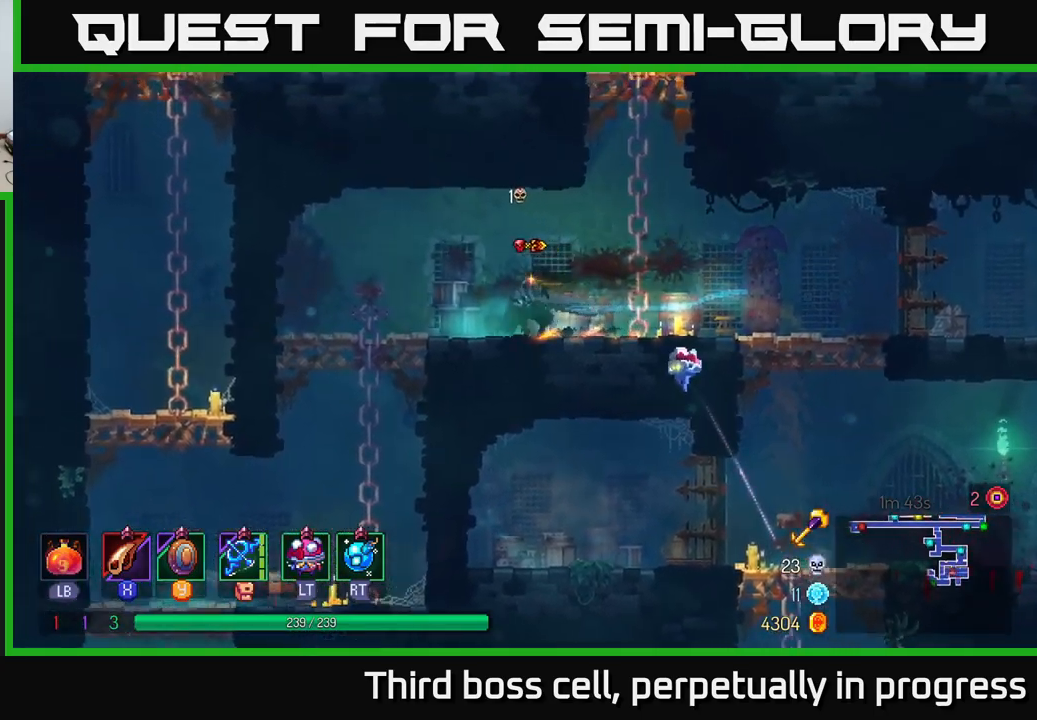
{"buttons": [], "left_stick": "down", "right_stick": "center", "events": [[33, "right_stick", "down"], [300, "right_stick", "center"], [383, "left_stick", "down"], [400, "A", "down"], [467, "A", "up"]]}
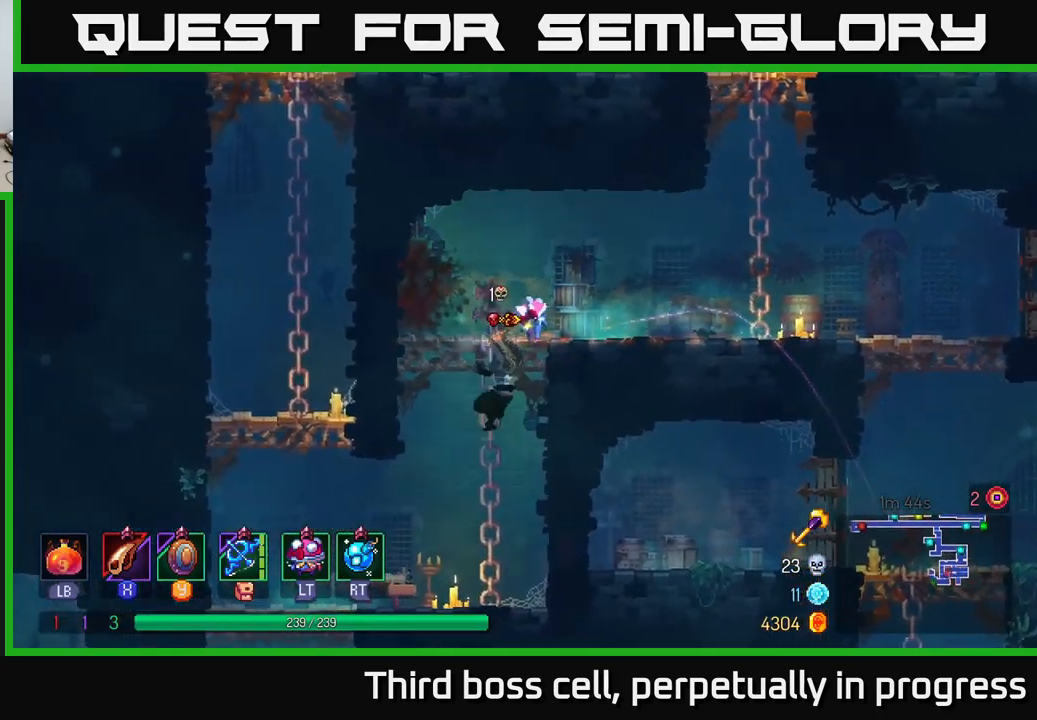
{"buttons": [], "left_stick": "up-left", "right_stick": "center", "events": [[67, "A", "down"], [167, "A", "up"], [283, "left_stick", "up-left"], [367, "B", "down"], [500, "B", "up"]]}
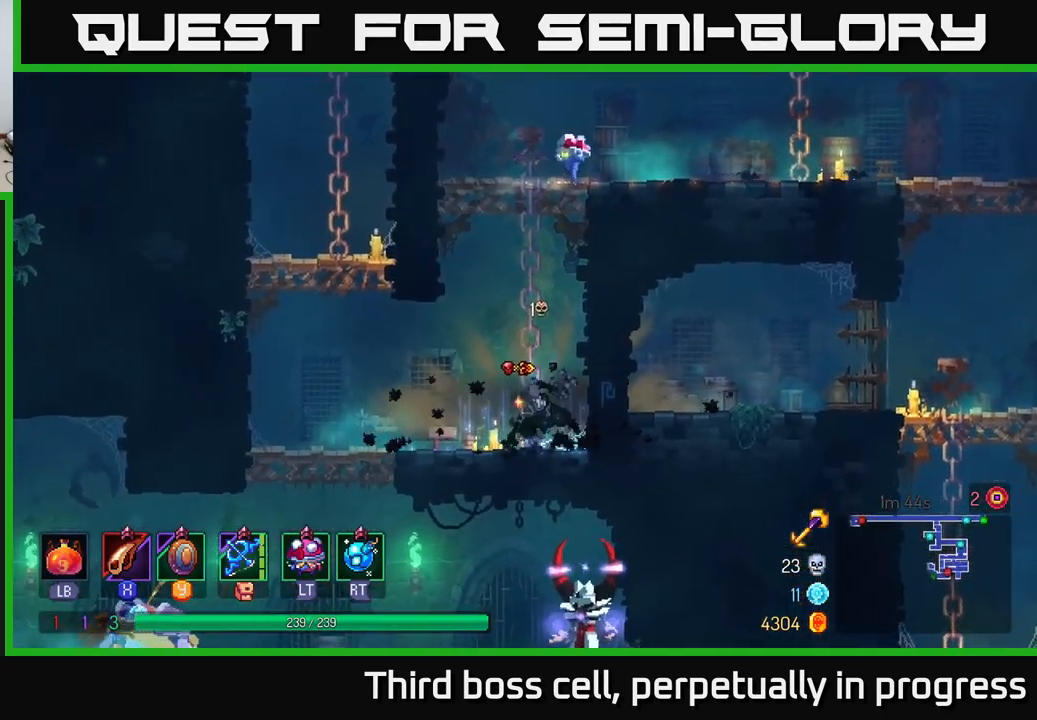
{"buttons": ["A"], "left_stick": "down", "right_stick": "center", "events": [[67, "B", "down"], [150, "B", "up"], [233, "B", "down"], [333, "B", "up"], [417, "left_stick", "down"], [450, "A", "down"]]}
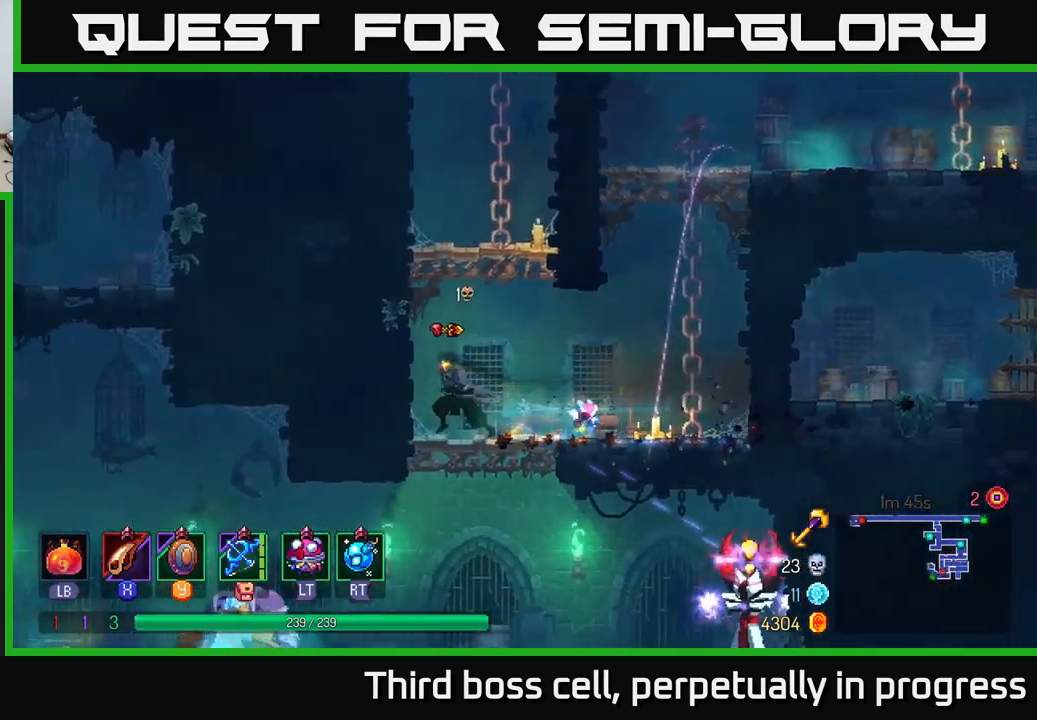
{"buttons": [], "left_stick": "left", "right_stick": "center", "events": [[17, "A", "up"], [83, "A", "down"], [200, "A", "up"], [233, "left_stick", "left"]]}
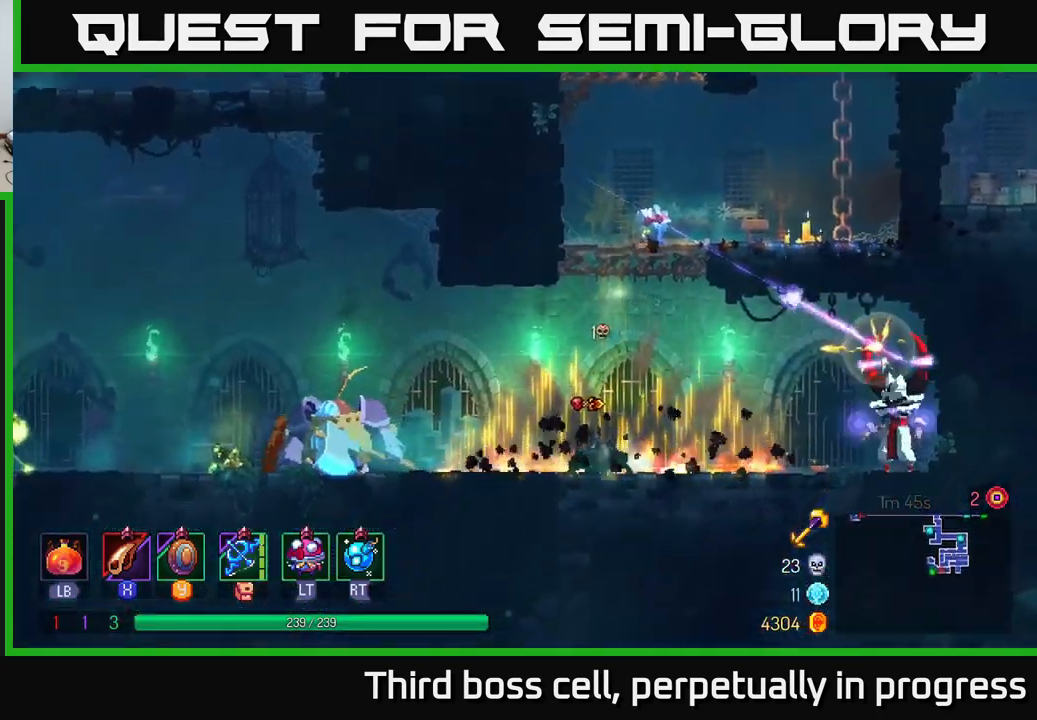
{"buttons": ["X"], "left_stick": "center", "right_stick": "center", "events": [[117, "X", "down"], [217, "X", "up"], [283, "X", "down"], [367, "X", "up"], [400, "left_stick", "center"], [433, "X", "down"]]}
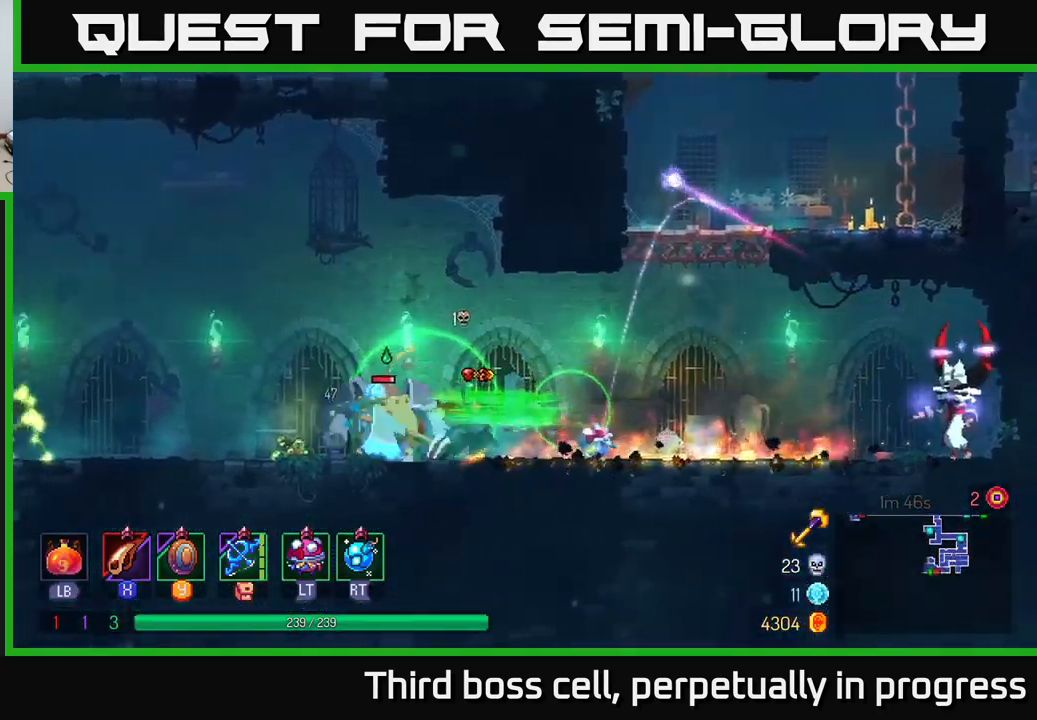
{"buttons": ["X"], "left_stick": "center", "right_stick": "center", "events": [[67, "X", "up"], [133, "X", "down"], [233, "X", "up"], [283, "X", "down"], [400, "X", "up"], [483, "X", "down"]]}
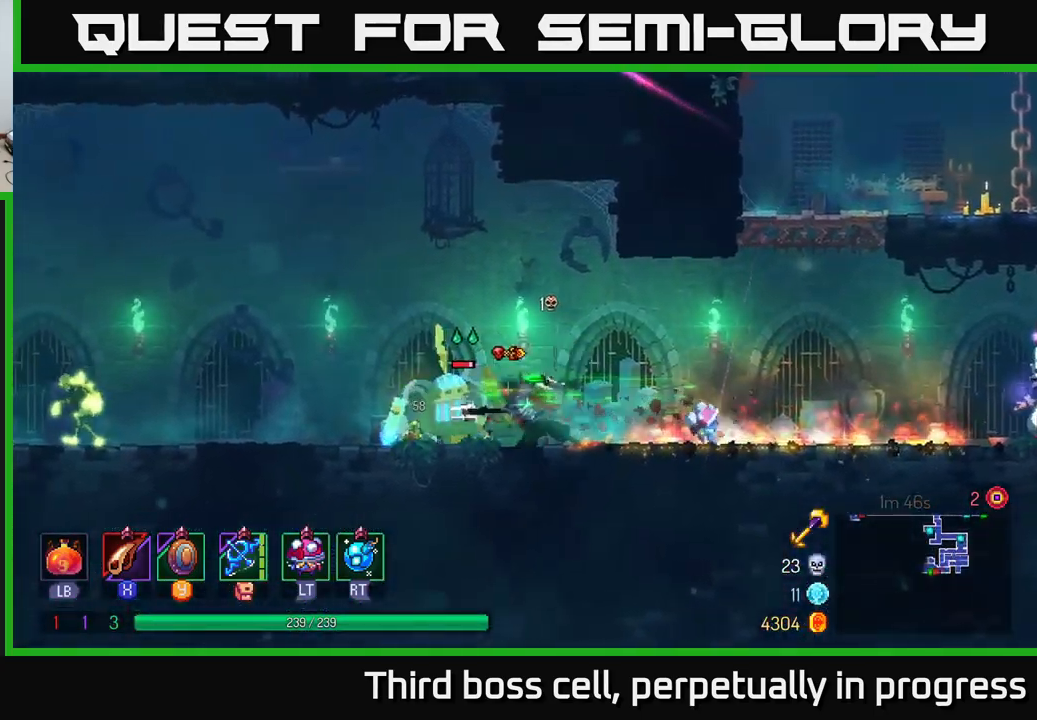
{"buttons": ["X"], "left_stick": "right", "right_stick": "center", "events": [[67, "X", "up"], [183, "left_stick", "right"], [233, "B", "down"], [333, "B", "up"], [500, "X", "down"]]}
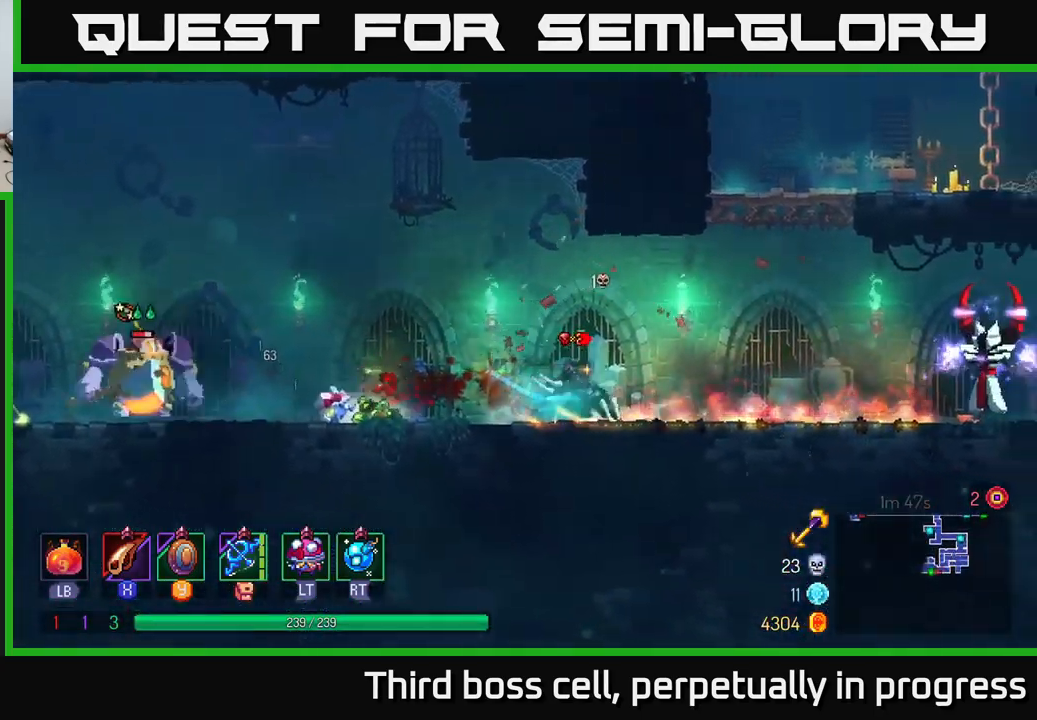
{"buttons": [], "left_stick": "center", "right_stick": "center", "events": [[67, "X", "up"], [150, "X", "down"], [233, "X", "up"], [333, "X", "down"], [350, "left_stick", "center"], [433, "X", "up"]]}
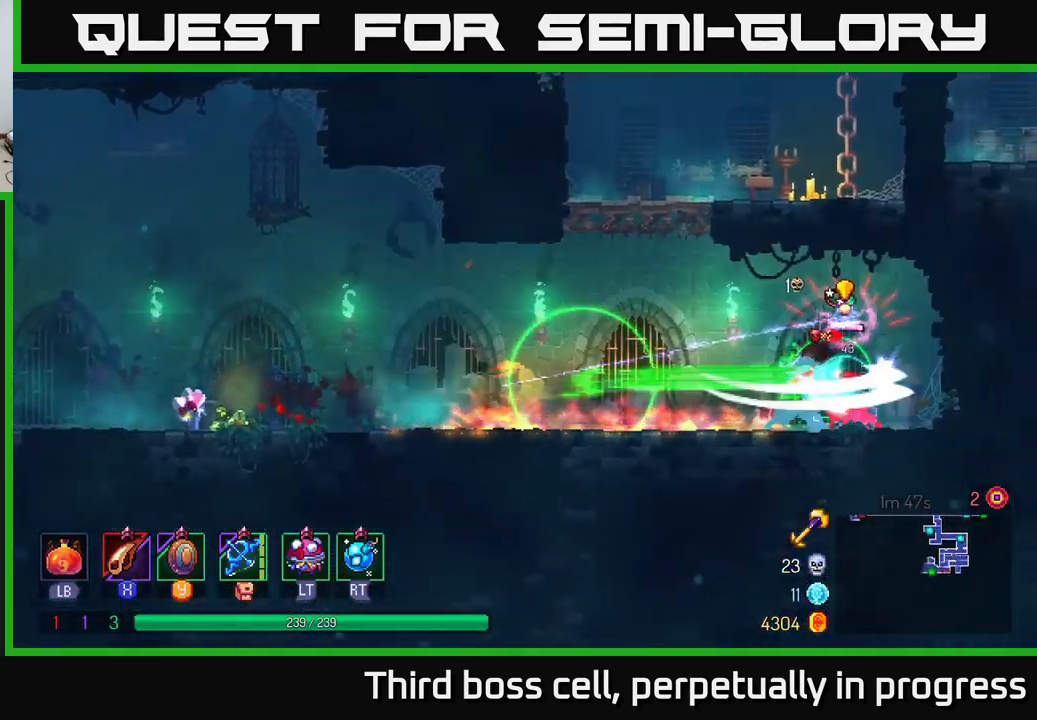
{"buttons": [], "left_stick": "right", "right_stick": "center", "events": [[217, "left_stick", "right"], [300, "B", "down"], [384, "B", "up"]]}
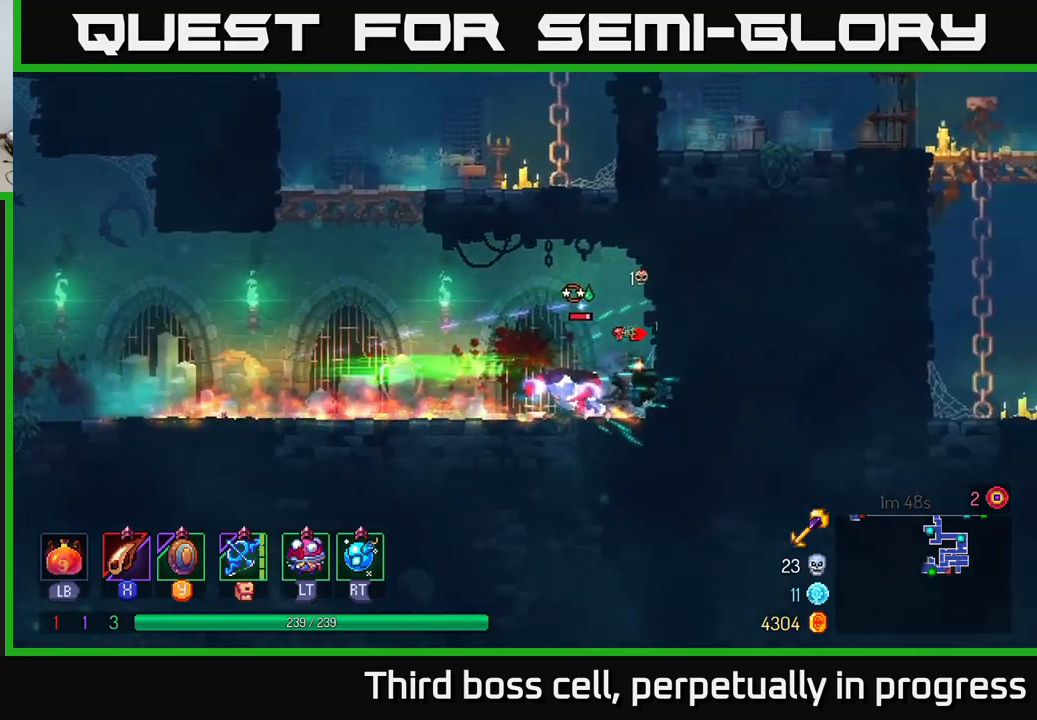
{"buttons": [], "left_stick": "center", "right_stick": "center", "events": [[117, "X", "down"], [117, "left_stick", "left"], [234, "X", "up"], [317, "X", "down"], [434, "X", "up"], [467, "left_stick", "center"]]}
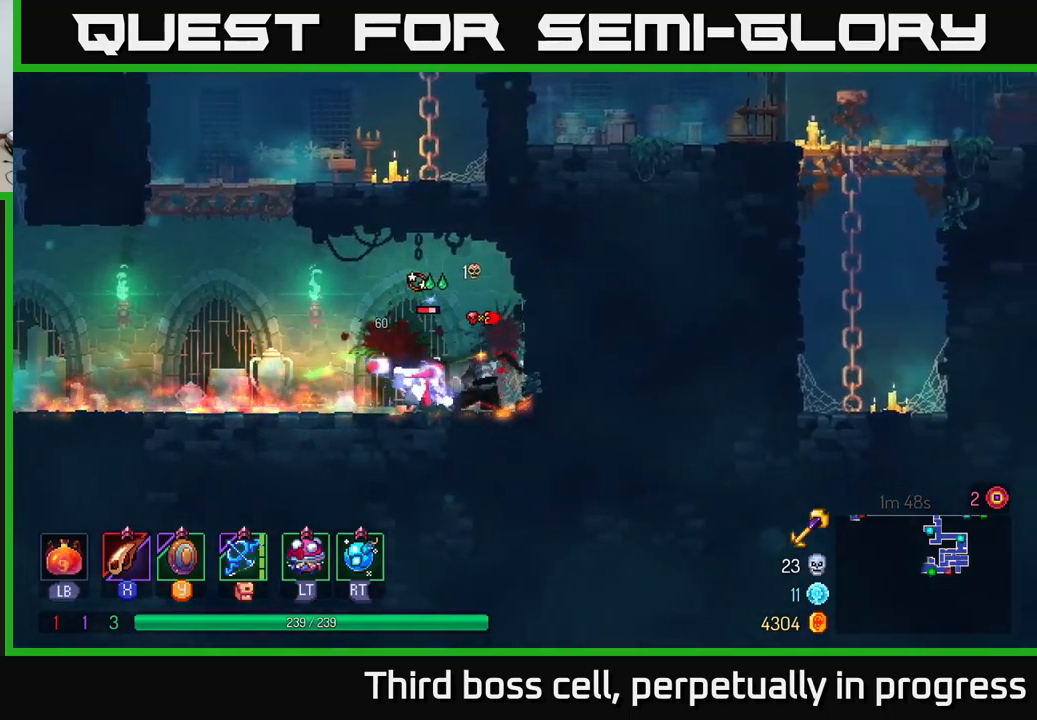
{"buttons": [], "left_stick": "center", "right_stick": "center", "events": [[17, "X", "down"], [117, "X", "up"], [200, "X", "down"], [300, "X", "up"], [417, "X", "down"], [500, "X", "up"]]}
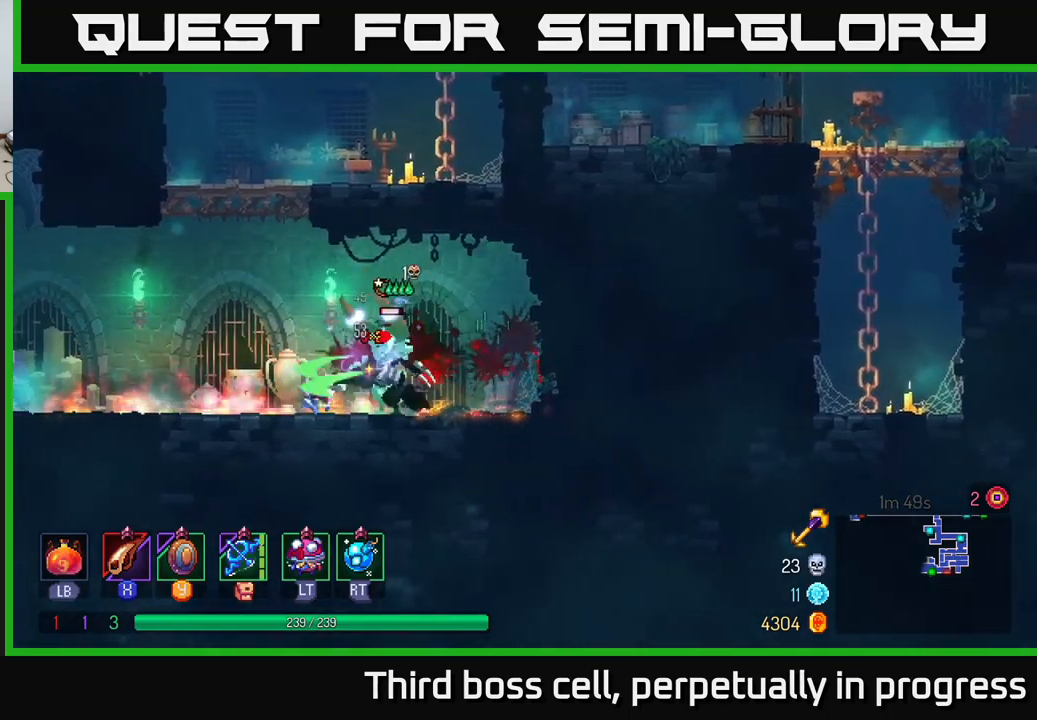
{"buttons": [], "left_stick": "left", "right_stick": "center", "events": [[84, "X", "down"], [184, "X", "up"], [400, "left_stick", "left"]]}
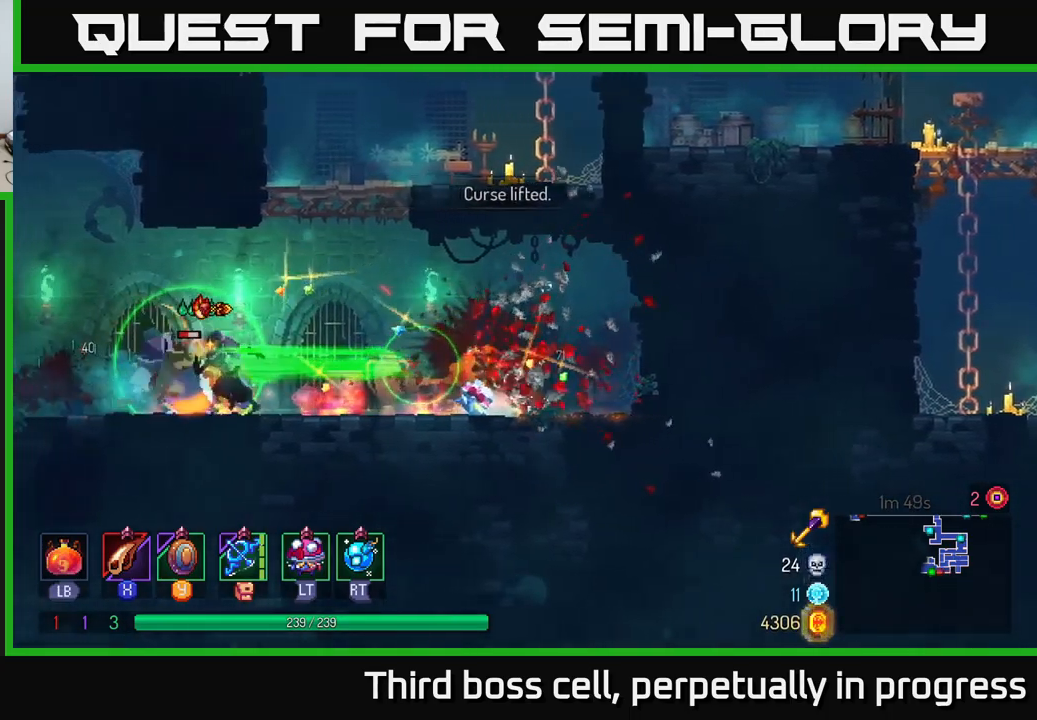
{"buttons": [], "left_stick": "left", "right_stick": "center", "events": [[134, "X", "down"], [234, "X", "up"], [300, "X", "down"], [300, "left_stick", "center"], [400, "X", "up"], [434, "left_stick", "left"]]}
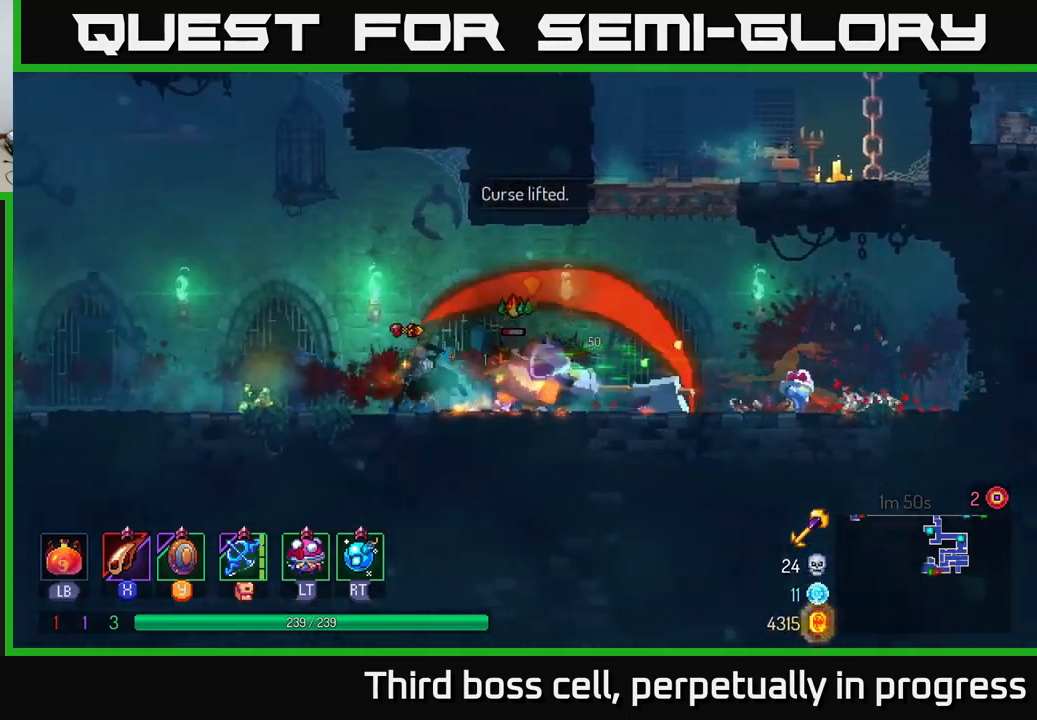
{"buttons": [], "left_stick": "right", "right_stick": "center", "events": [[17, "B", "down"], [134, "B", "up"], [284, "left_stick", "right"], [367, "X", "down"], [467, "X", "up"]]}
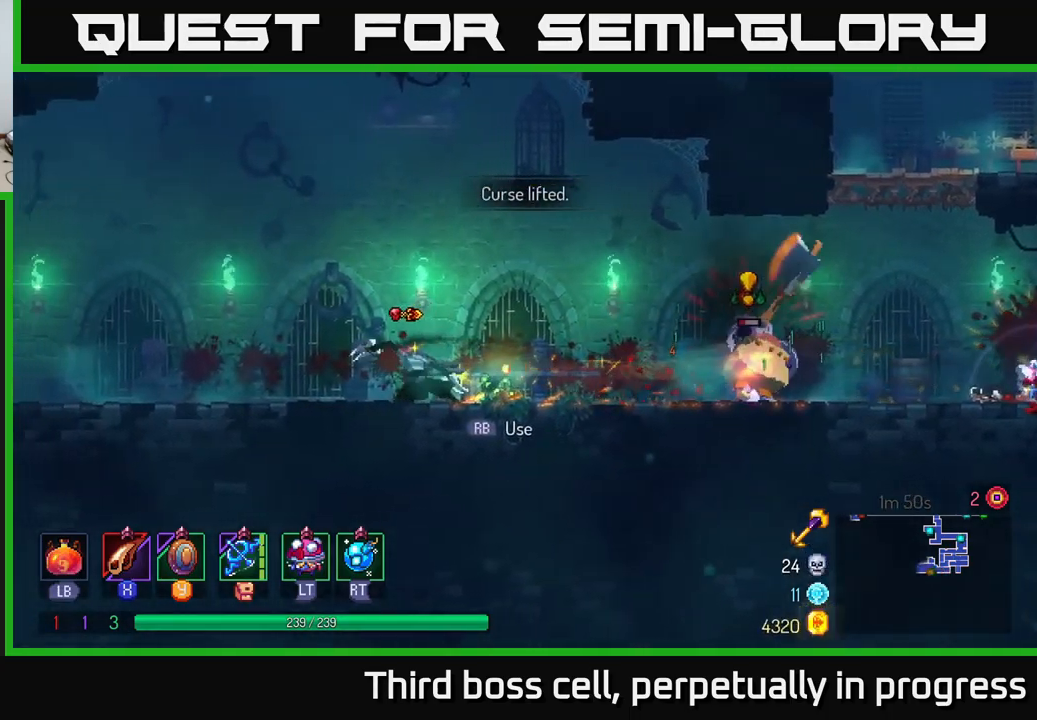
{"buttons": ["B"], "left_stick": "right", "right_stick": "center", "events": [[50, "left_stick", "center"], [134, "B", "down"], [134, "left_stick", "right"], [234, "B", "up"], [284, "B", "down"], [400, "B", "up"], [450, "B", "down"]]}
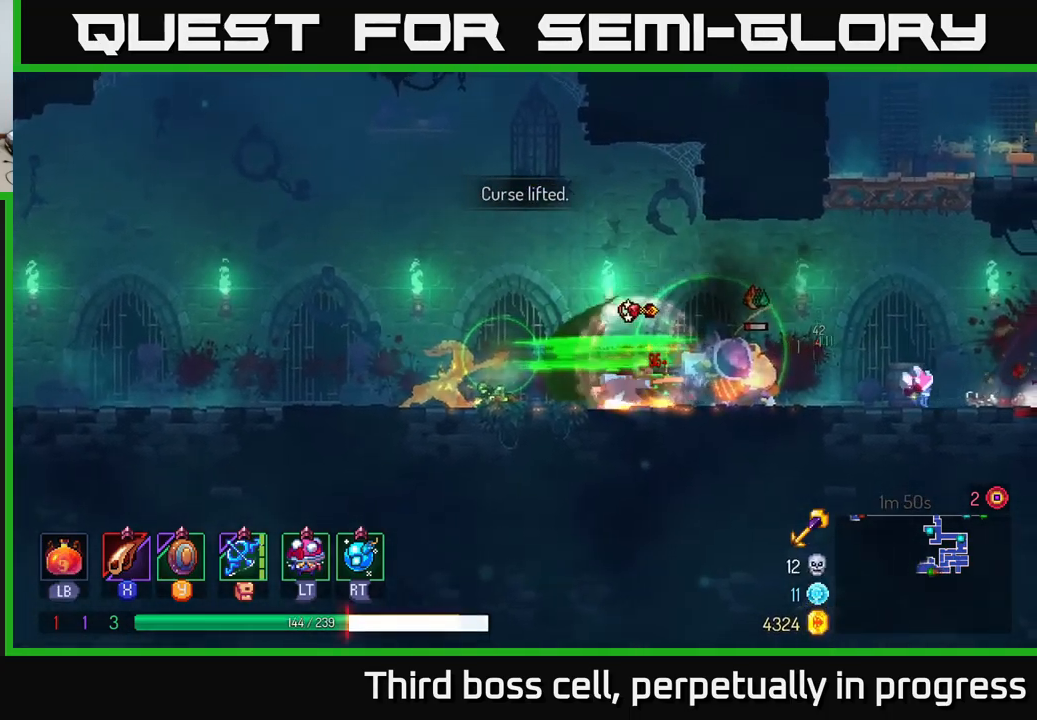
{"buttons": [], "left_stick": "right", "right_stick": "center", "events": [[34, "B", "up"], [84, "B", "down"], [167, "B", "up"], [267, "B", "down"], [334, "B", "up"], [400, "B", "down"], [467, "B", "up"]]}
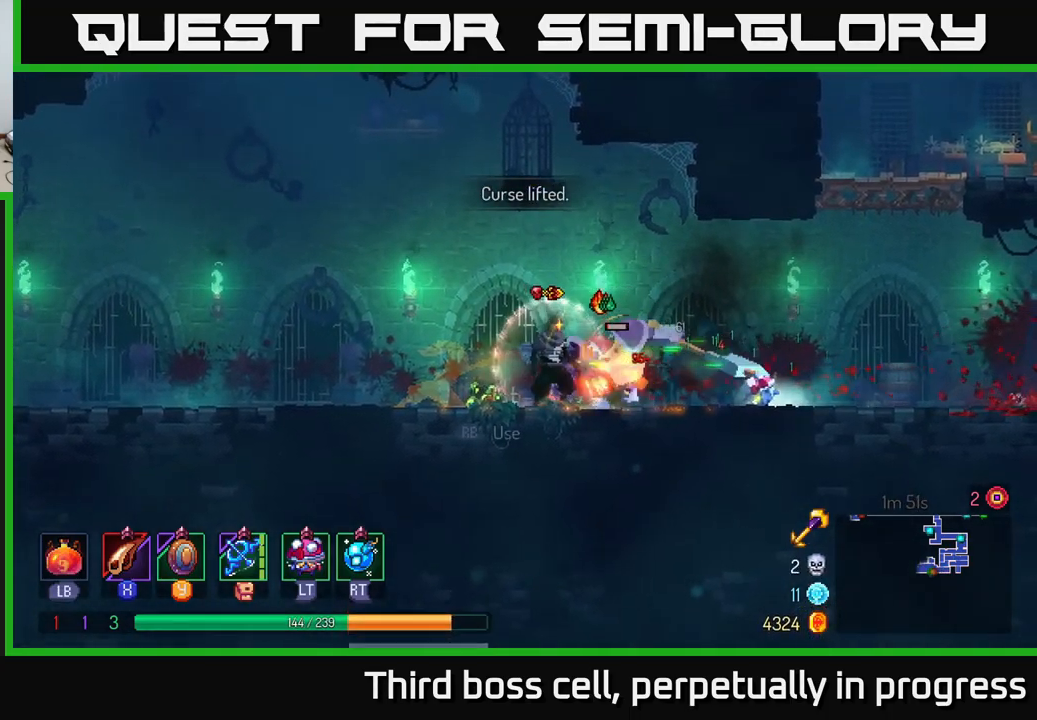
{"buttons": [], "left_stick": "left", "right_stick": "center", "events": [[50, "B", "down"], [167, "B", "up"], [234, "B", "down"], [317, "B", "up"], [334, "left_stick", "left"], [417, "X", "down"], [500, "X", "up"]]}
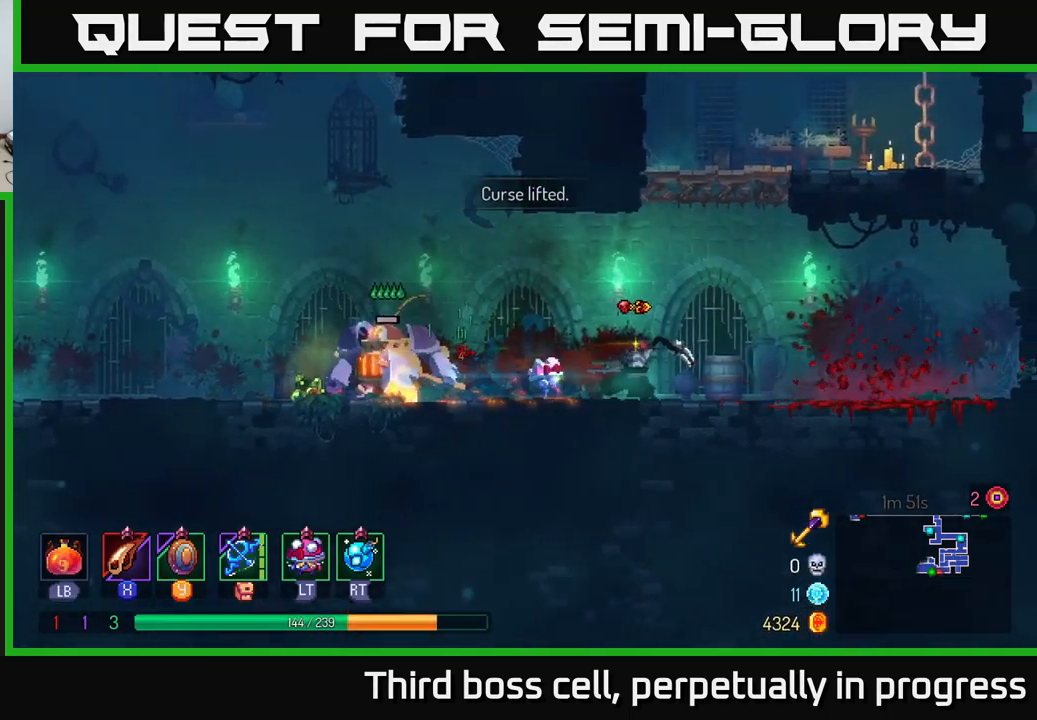
{"buttons": [], "left_stick": "left", "right_stick": "center", "events": [[117, "X", "down"], [217, "X", "up"], [250, "left_stick", "center"], [284, "X", "down"], [400, "X", "up"], [417, "left_stick", "left"]]}
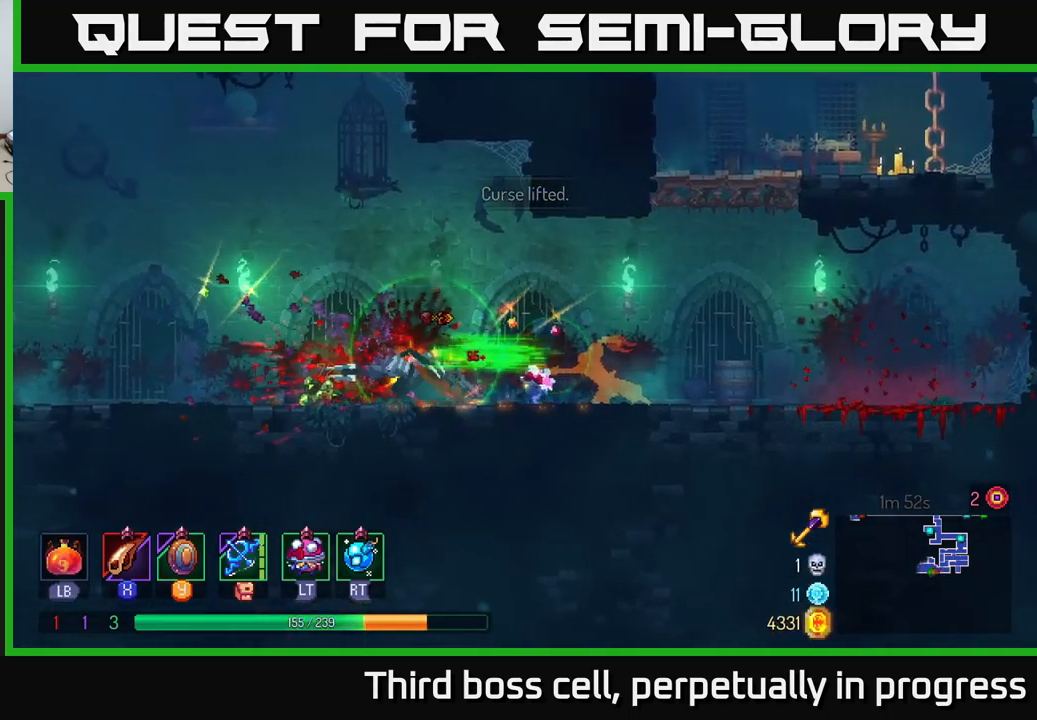
{"buttons": [], "left_stick": "left", "right_stick": "center", "events": [[167, "B", "down"], [283, "B", "up"]]}
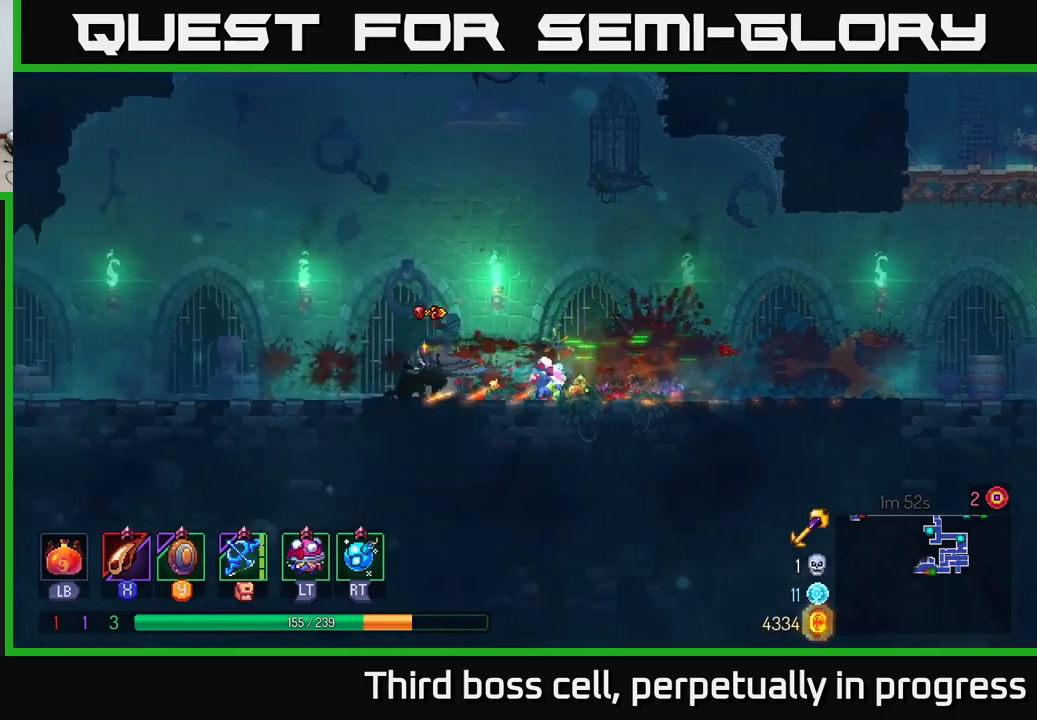
{"buttons": [], "left_stick": "right", "right_stick": "center", "events": [[84, "left_stick", "right"]]}
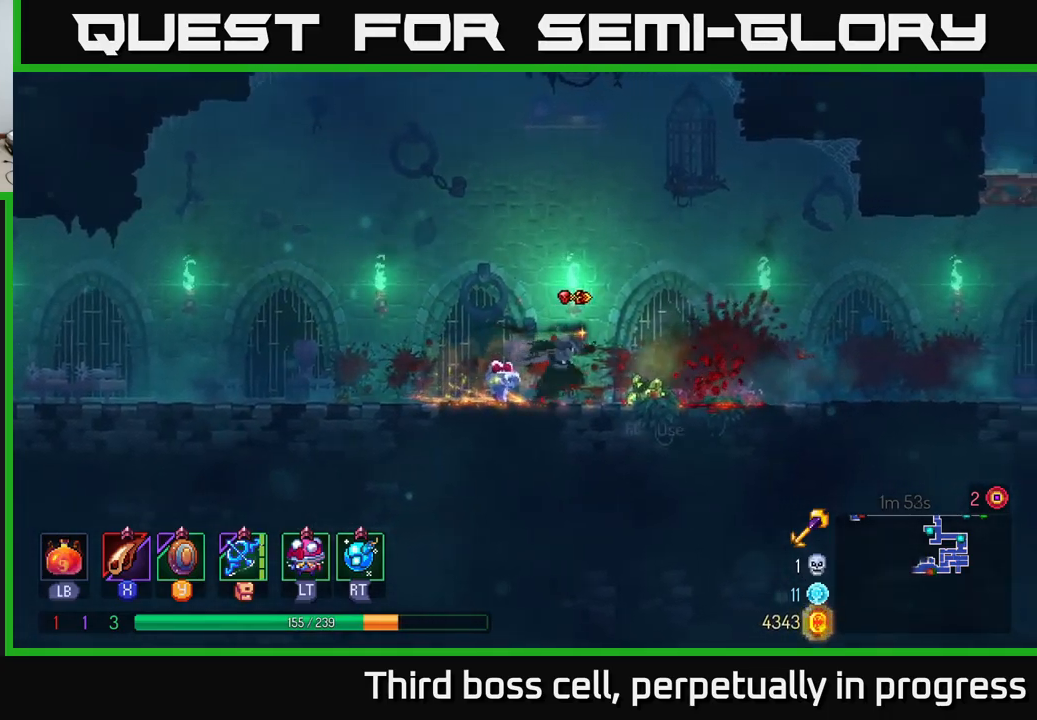
{"buttons": [], "left_stick": "left", "right_stick": "center", "events": [[34, "R1", "down"], [100, "left_stick", "left"], [150, "R1", "up"], [300, "A", "down"], [467, "A", "up"]]}
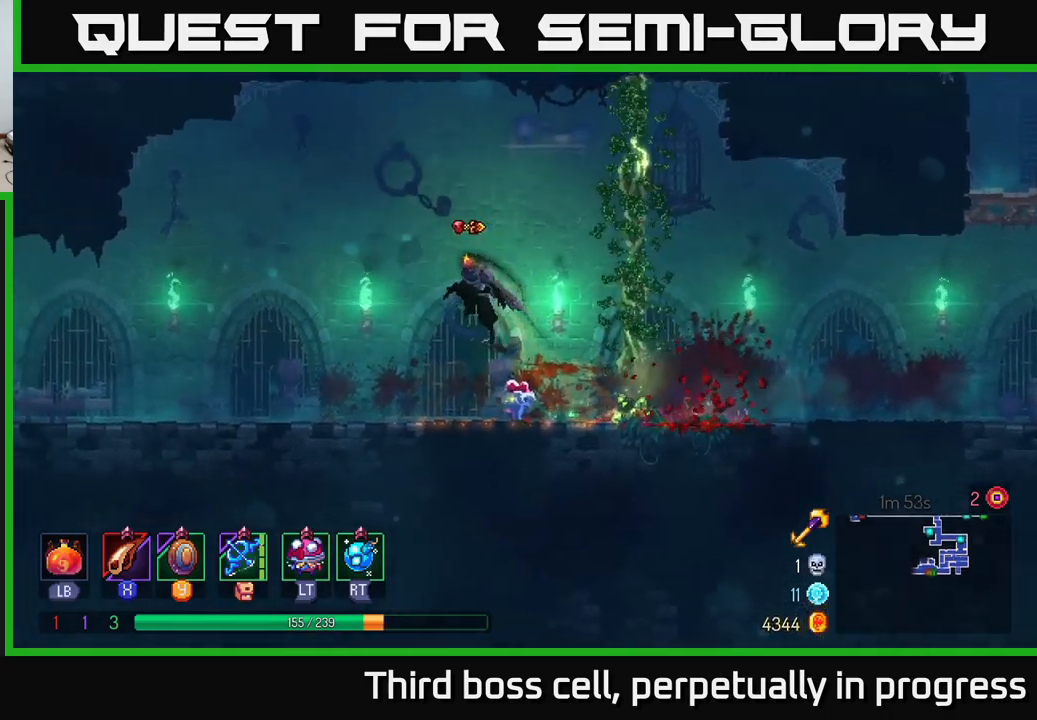
{"buttons": [], "left_stick": "left", "right_stick": "center", "events": [[300, "B", "down"], [417, "B", "up"]]}
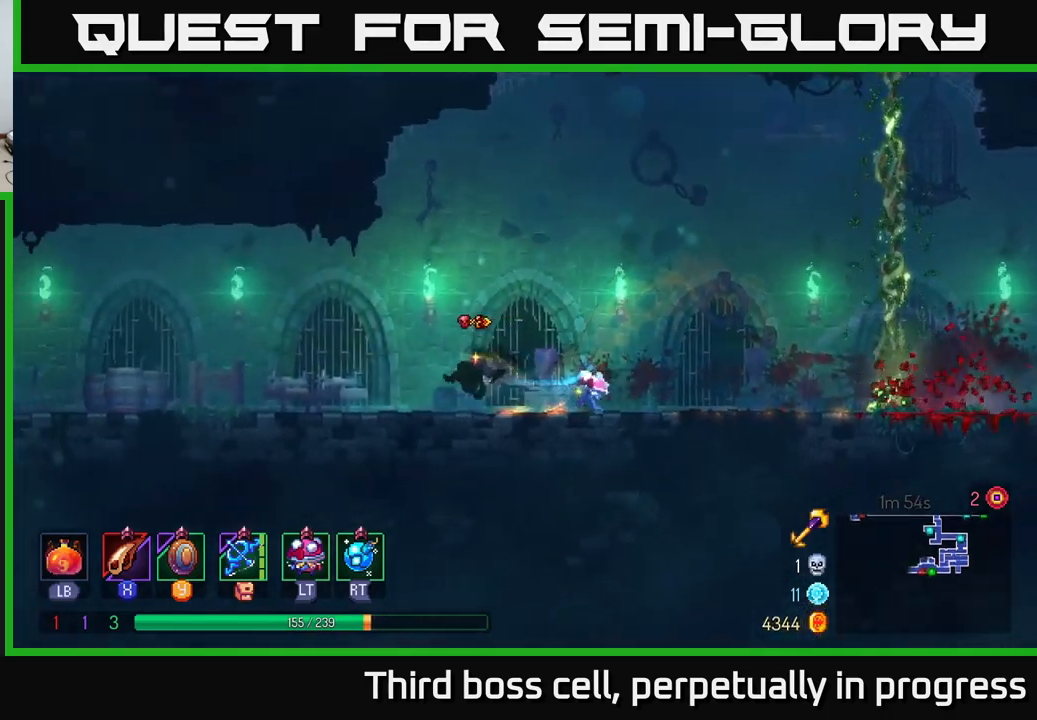
{"buttons": [], "left_stick": "left", "right_stick": "center", "events": []}
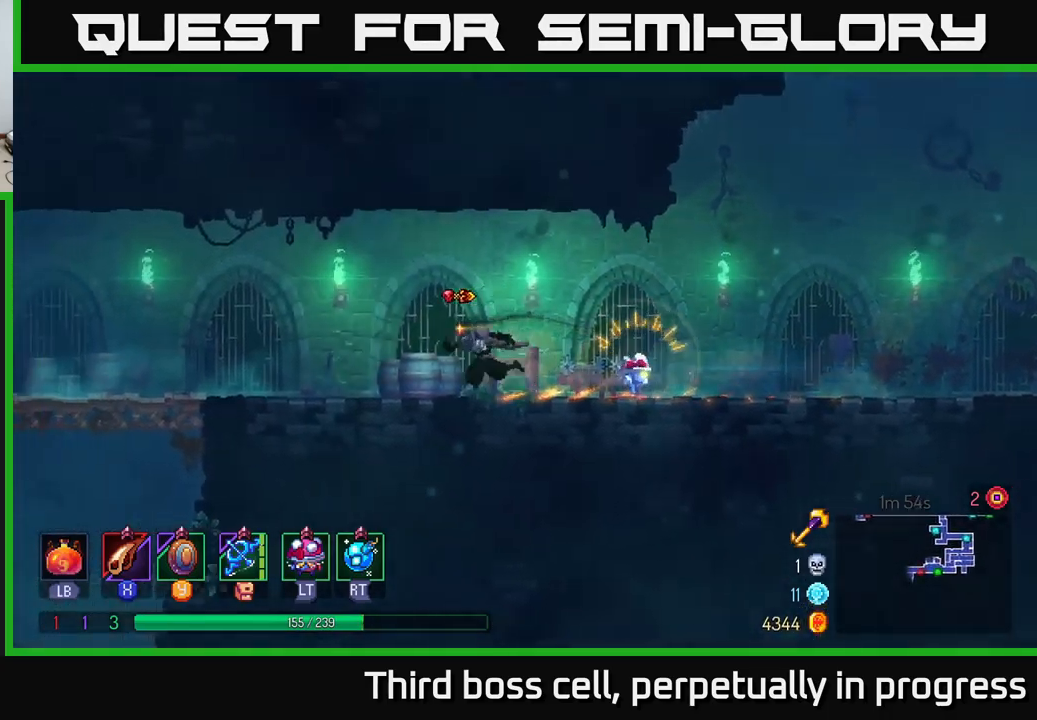
{"buttons": [], "left_stick": "left", "right_stick": "center", "events": [[300, "B", "down"], [400, "B", "up"]]}
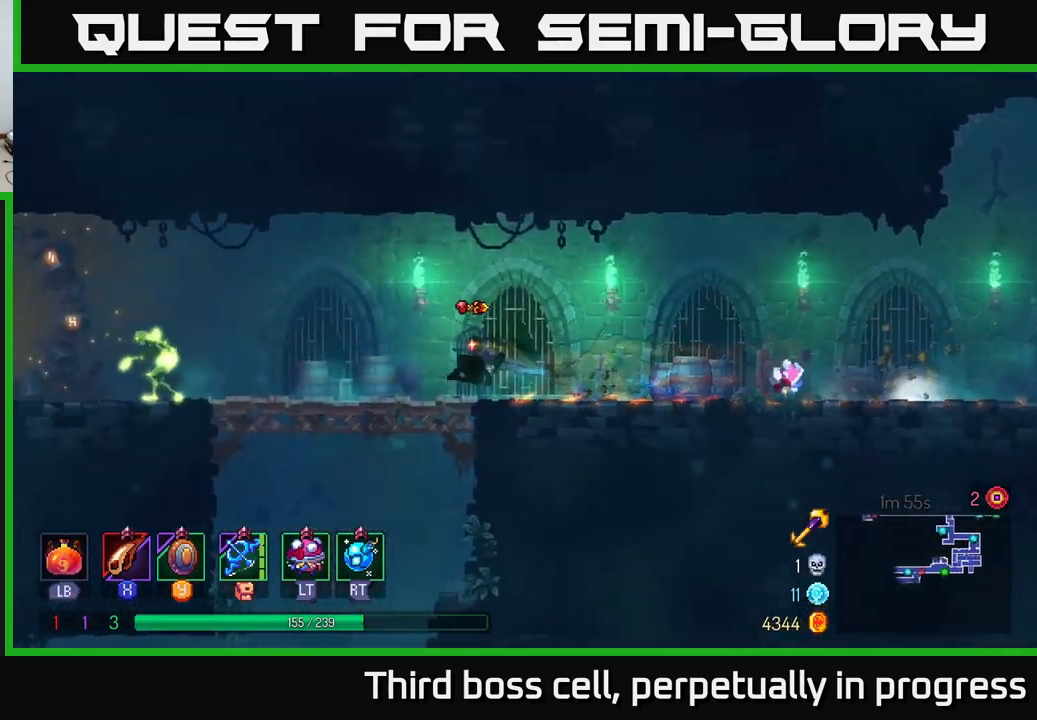
{"buttons": ["X"], "left_stick": "center", "right_stick": "center", "events": [[150, "X", "down"], [217, "X", "up"], [284, "X", "down"], [350, "X", "up"], [367, "left_stick", "center"], [417, "X", "down"]]}
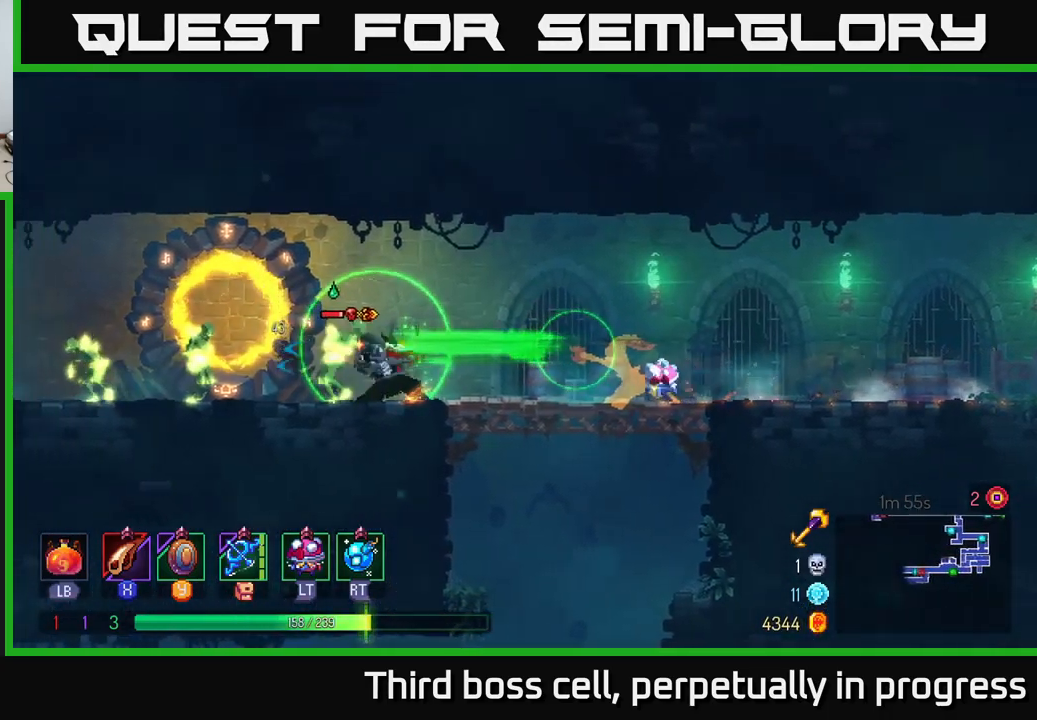
{"buttons": ["X"], "left_stick": "center", "right_stick": "center", "events": [[17, "X", "up"], [117, "X", "down"], [217, "X", "up"], [284, "X", "down"], [400, "X", "up"], [484, "X", "down"]]}